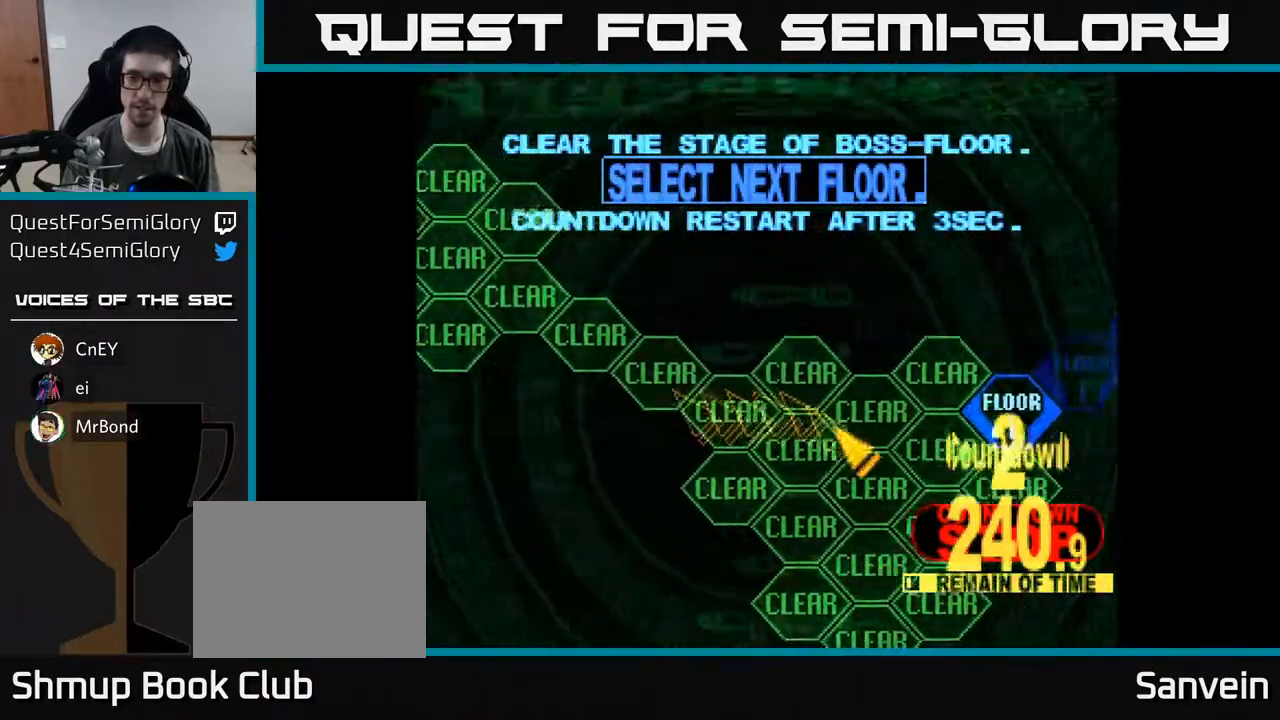
Gameplay with a controller (Xbox layout); each line is a JSON object with the inputs held at the frame after it. "events" lists button and stick changes between this image and that frame as [ms after this image, input, new state], when the widget could be followed in between. Not read: left_stick.
{"buttons": ["DPAD_RIGHT"], "right_stick": "center", "events": []}
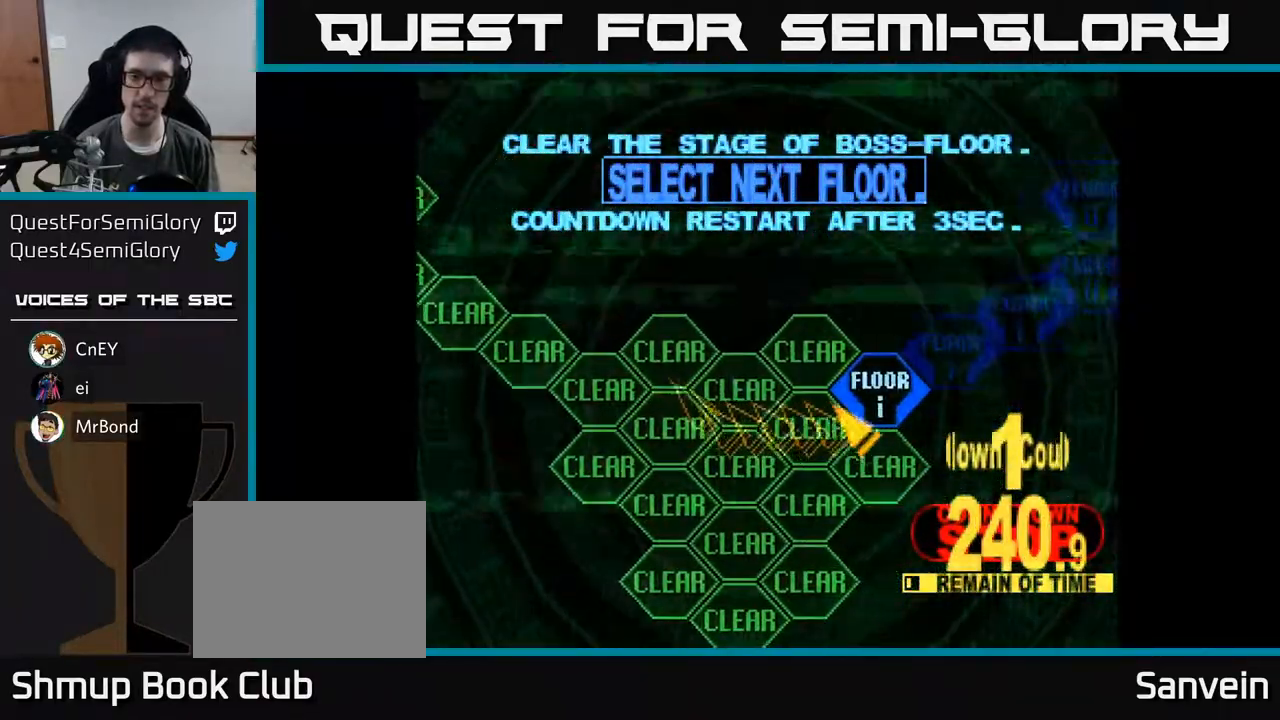
{"buttons": ["DPAD_UP"], "right_stick": "center", "events": [[33, "DPAD_UP", "down"], [150, "DPAD_UP", "up"], [167, "A", "down"], [167, "DPAD_RIGHT", "up"], [233, "A", "up"], [483, "DPAD_UP", "down"]]}
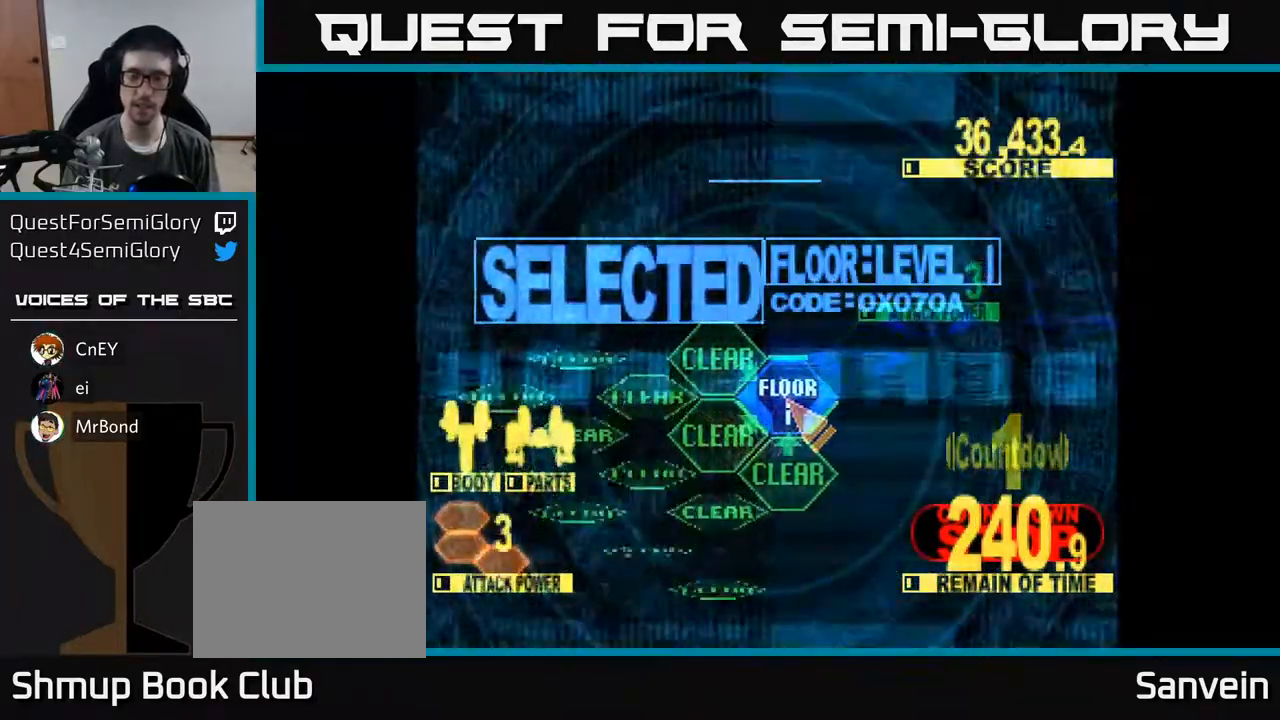
{"buttons": ["DPAD_UP"], "right_stick": "center", "events": []}
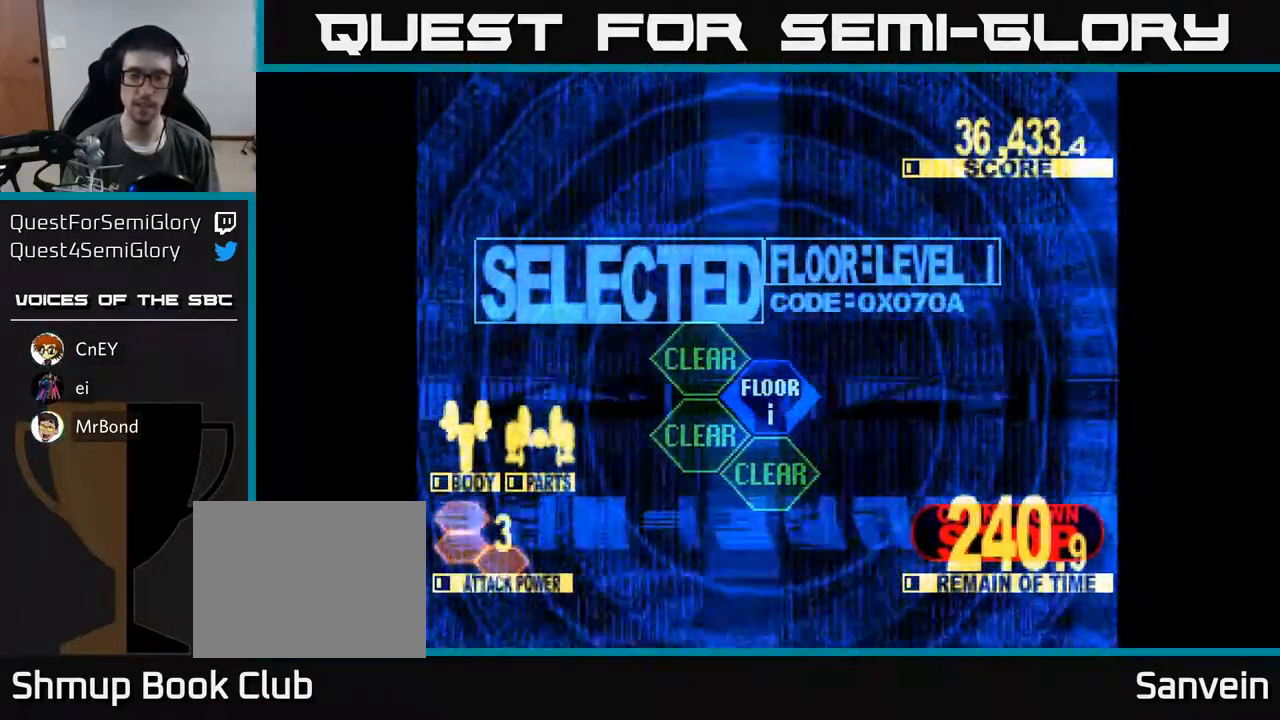
{"buttons": ["X", "DPAD_UP"], "right_stick": "center", "events": [[283, "X", "down"]]}
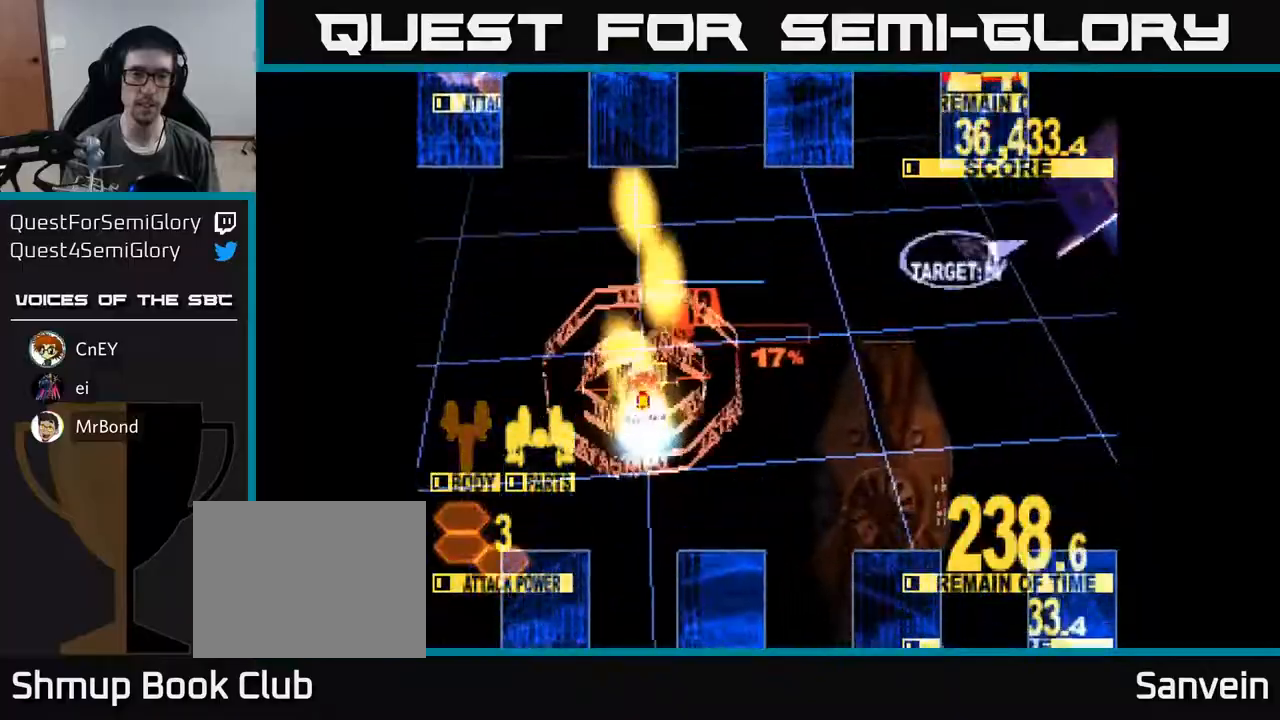
{"buttons": ["X", "DPAD_RIGHT"], "right_stick": "center", "events": [[117, "DPAD_LEFT", "down"], [200, "DPAD_UP", "up"], [333, "DPAD_LEFT", "up"], [367, "DPAD_RIGHT", "down"]]}
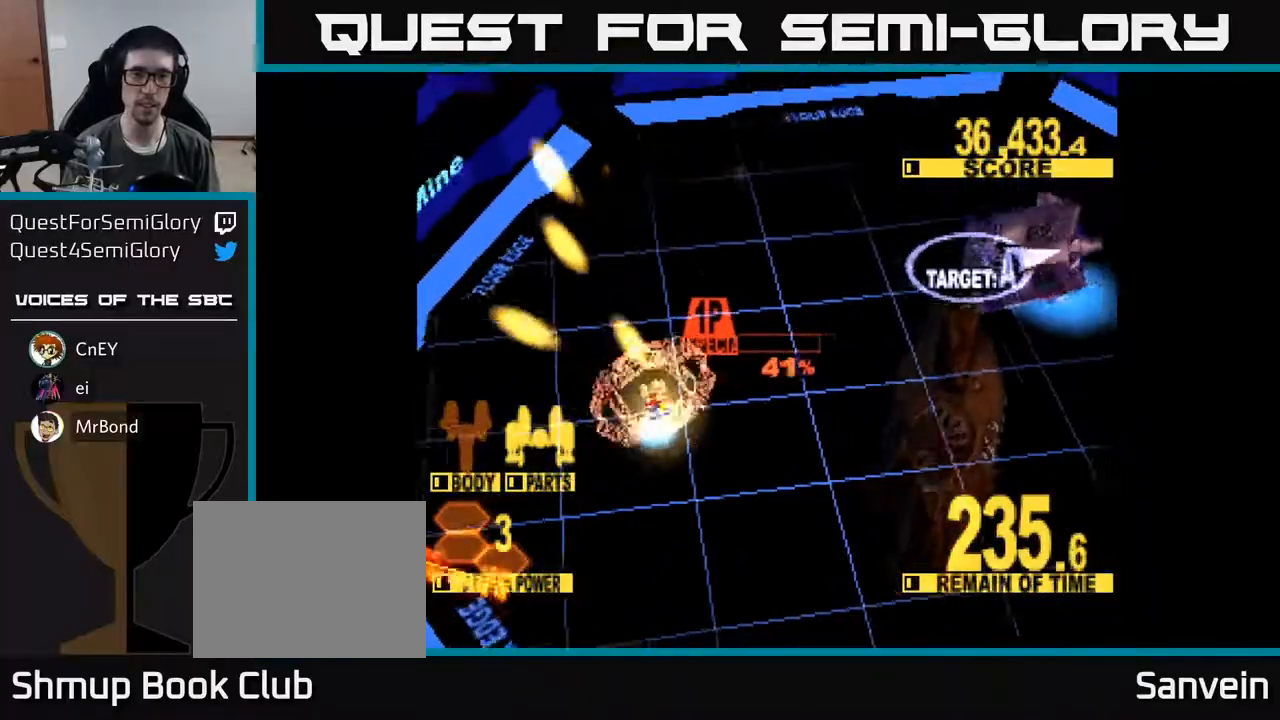
{"buttons": ["X", "DPAD_UP", "DPAD_RIGHT"], "right_stick": "center", "events": [[150, "X", "up"], [267, "X", "down"], [317, "DPAD_UP", "down"]]}
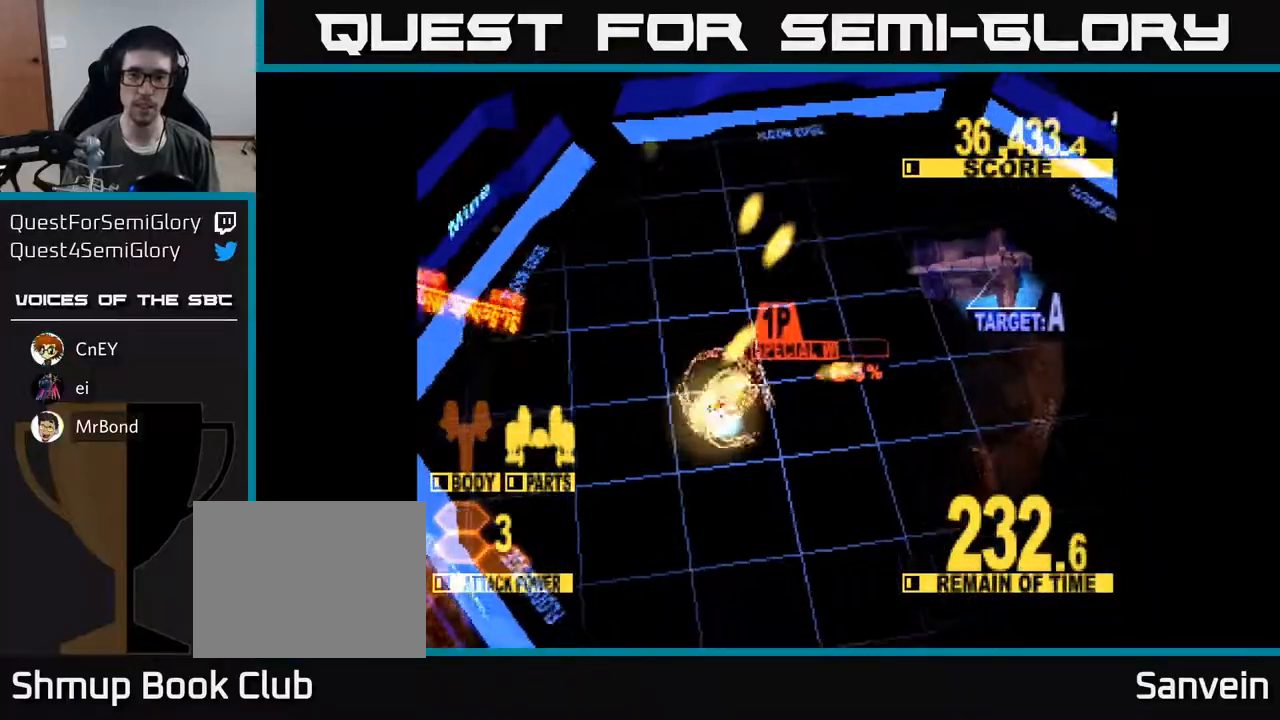
{"buttons": ["X", "DPAD_RIGHT"], "right_stick": "center", "events": [[283, "DPAD_UP", "up"]]}
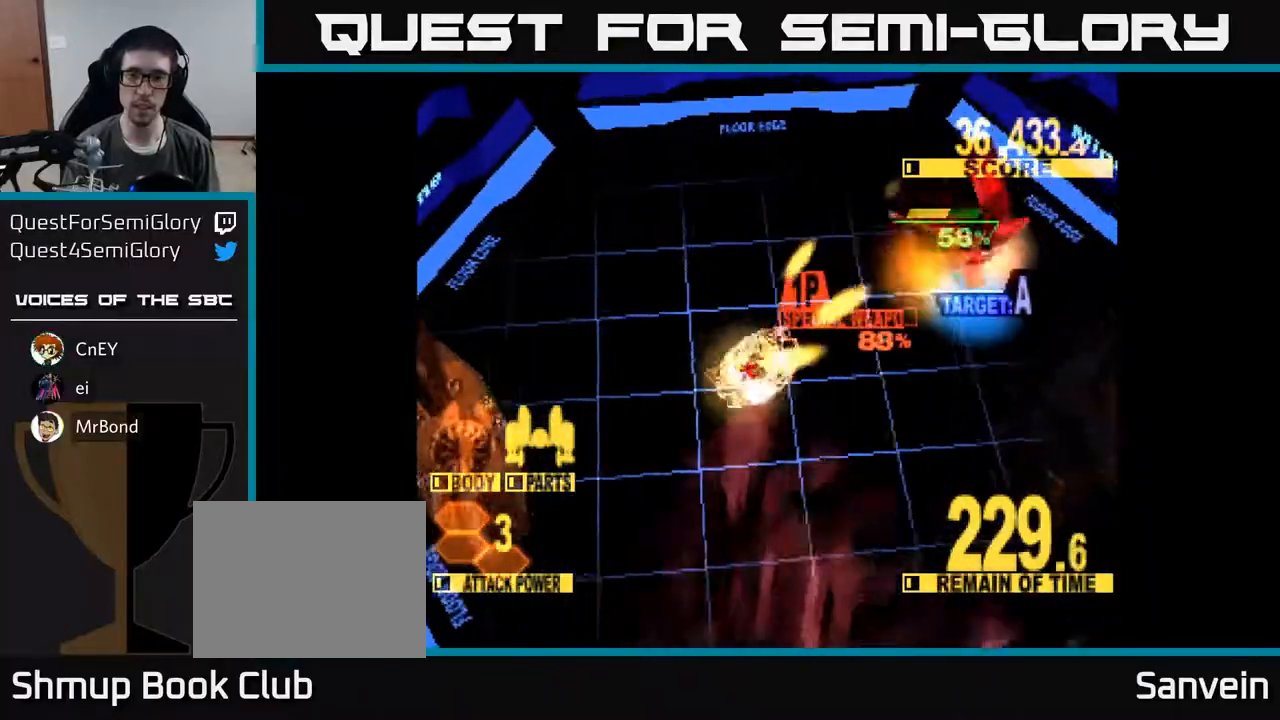
{"buttons": ["X", "DPAD_RIGHT"], "right_stick": "center", "events": []}
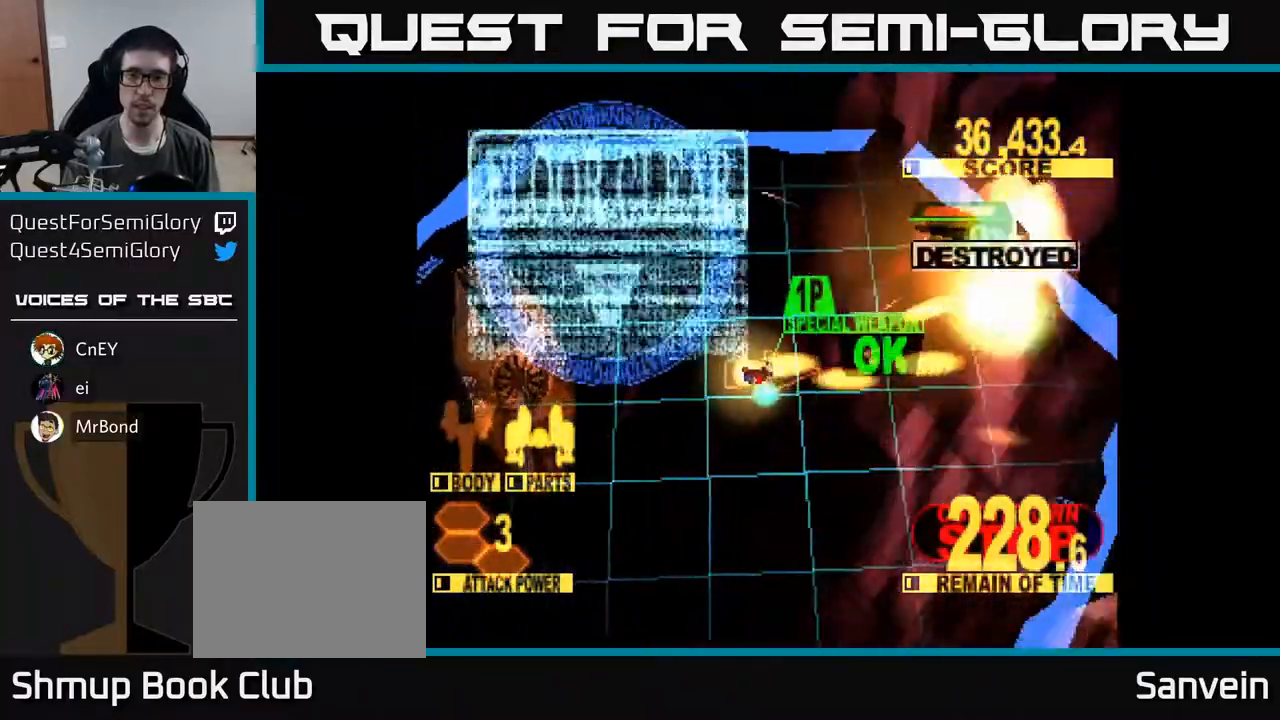
{"buttons": ["X", "DPAD_DOWN", "DPAD_RIGHT"], "right_stick": "center", "events": [[317, "X", "up"], [433, "X", "down"], [500, "DPAD_DOWN", "down"]]}
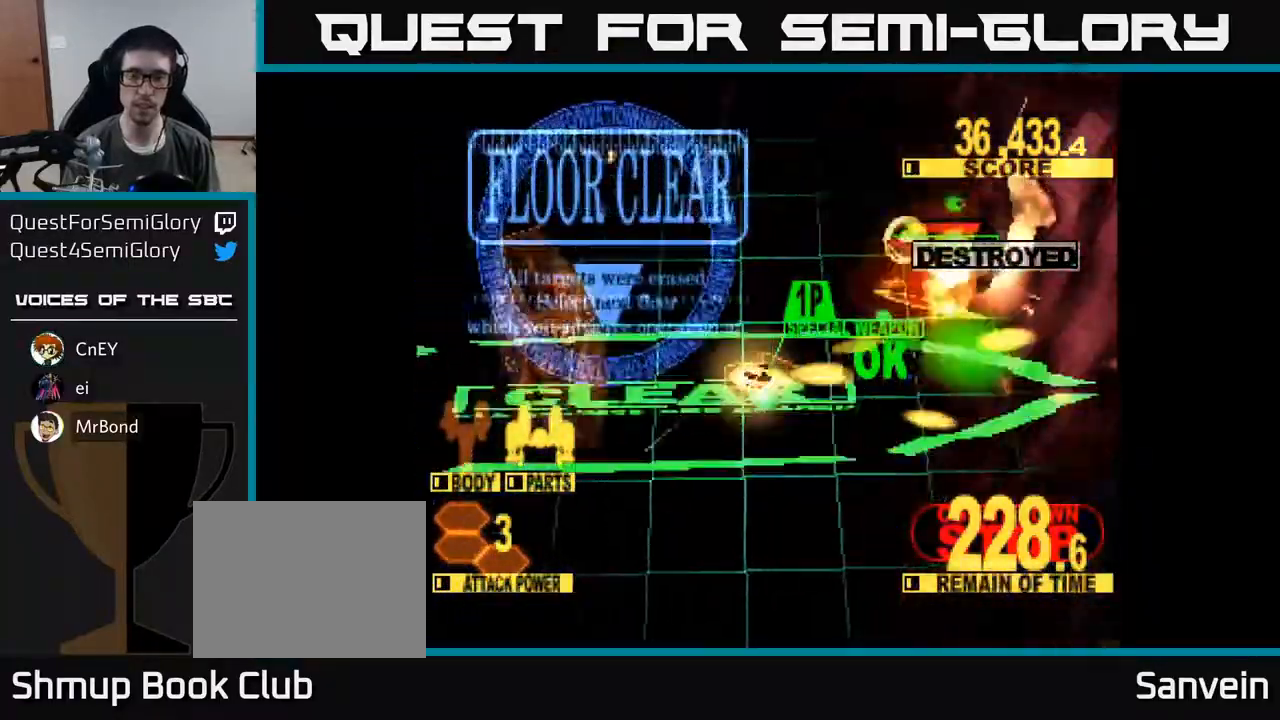
{"buttons": [], "right_stick": "center", "events": [[167, "DPAD_DOWN", "up"], [200, "DPAD_RIGHT", "up"], [417, "X", "up"]]}
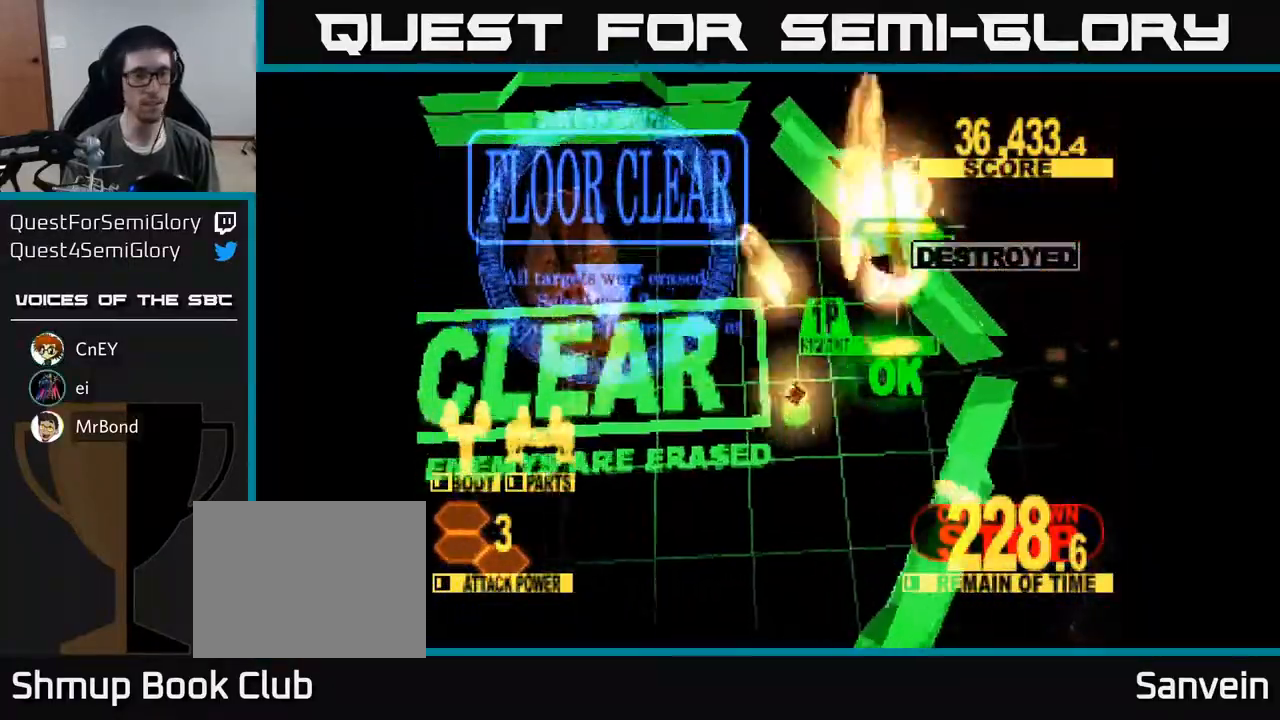
{"buttons": ["X"], "right_stick": "center", "events": [[250, "DPAD_UP", "down"], [383, "X", "down"], [417, "DPAD_UP", "up"]]}
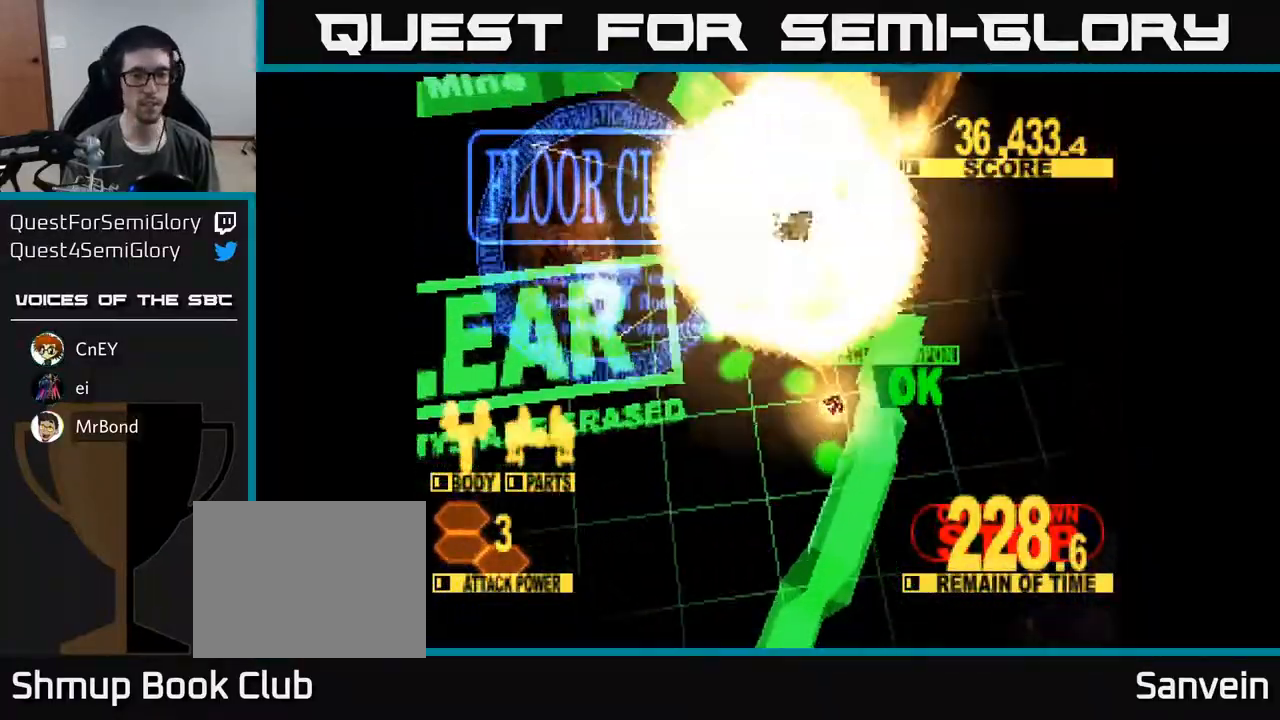
{"buttons": [], "right_stick": "center", "events": [[83, "X", "up"], [250, "X", "down"], [433, "X", "up"]]}
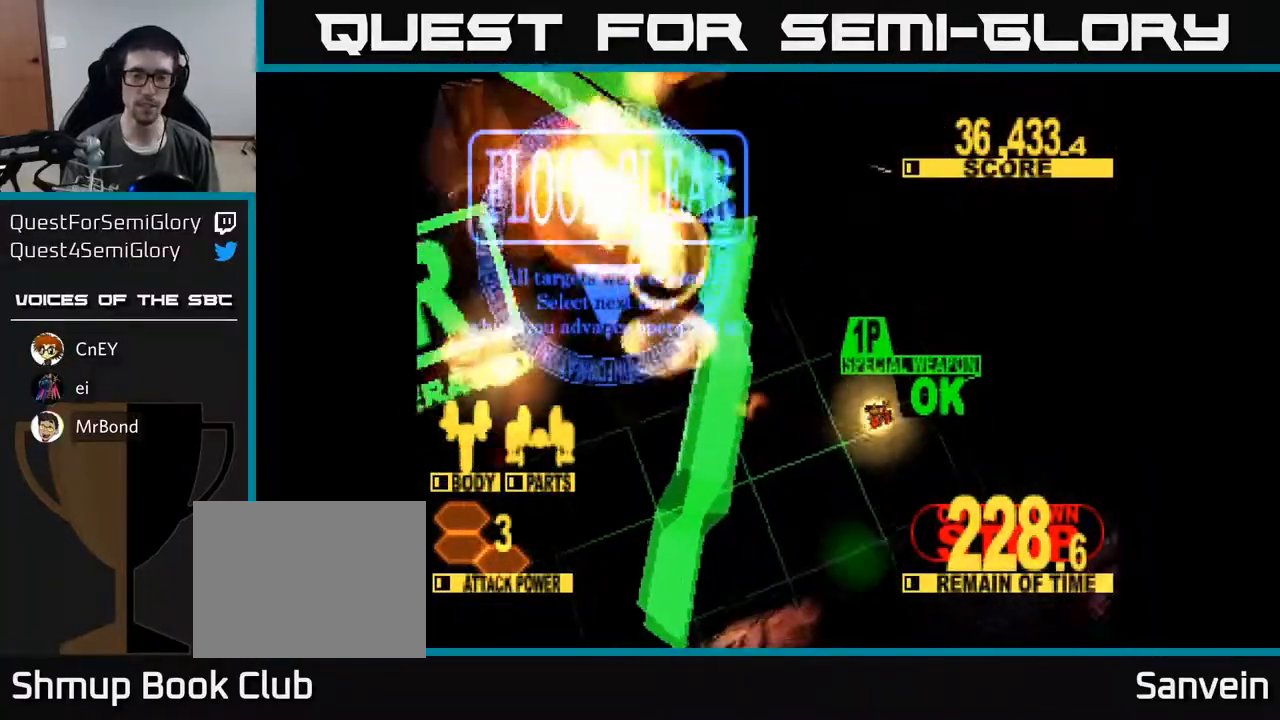
{"buttons": [], "right_stick": "center", "events": [[33, "X", "down"], [200, "X", "up"], [317, "X", "down"], [500, "X", "up"]]}
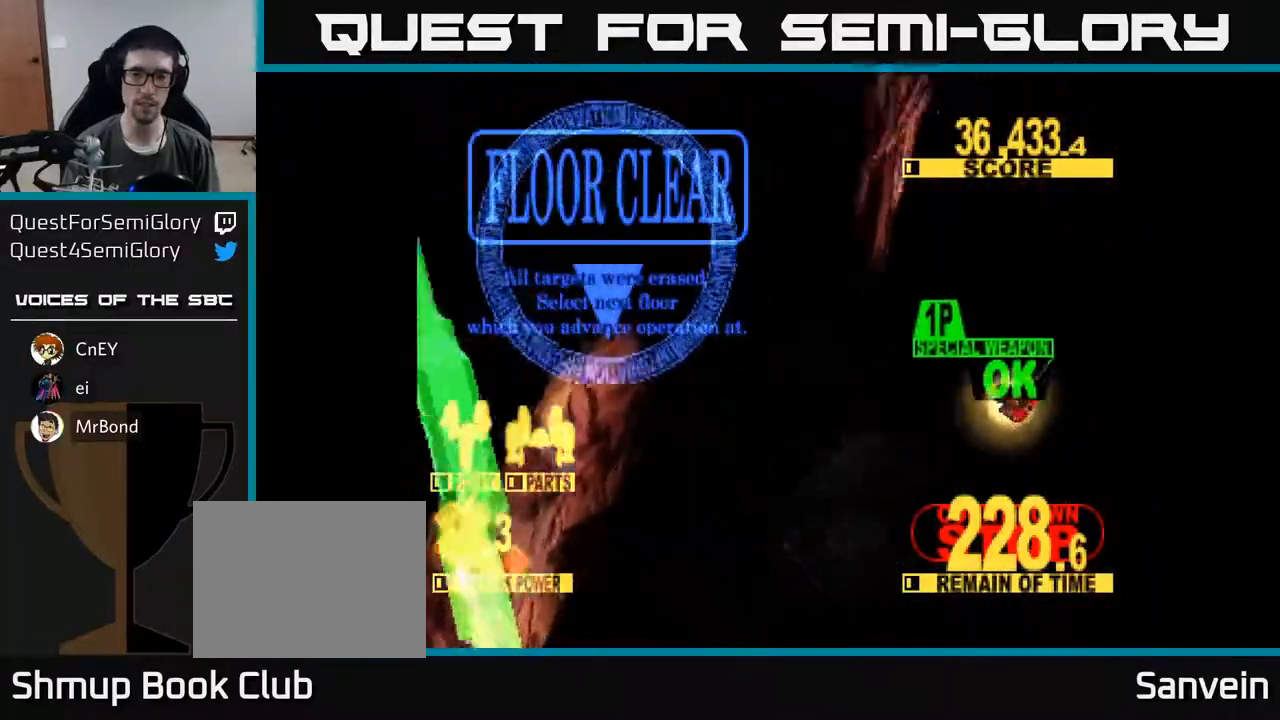
{"buttons": [], "right_stick": "center", "events": [[133, "X", "down"], [300, "X", "up"]]}
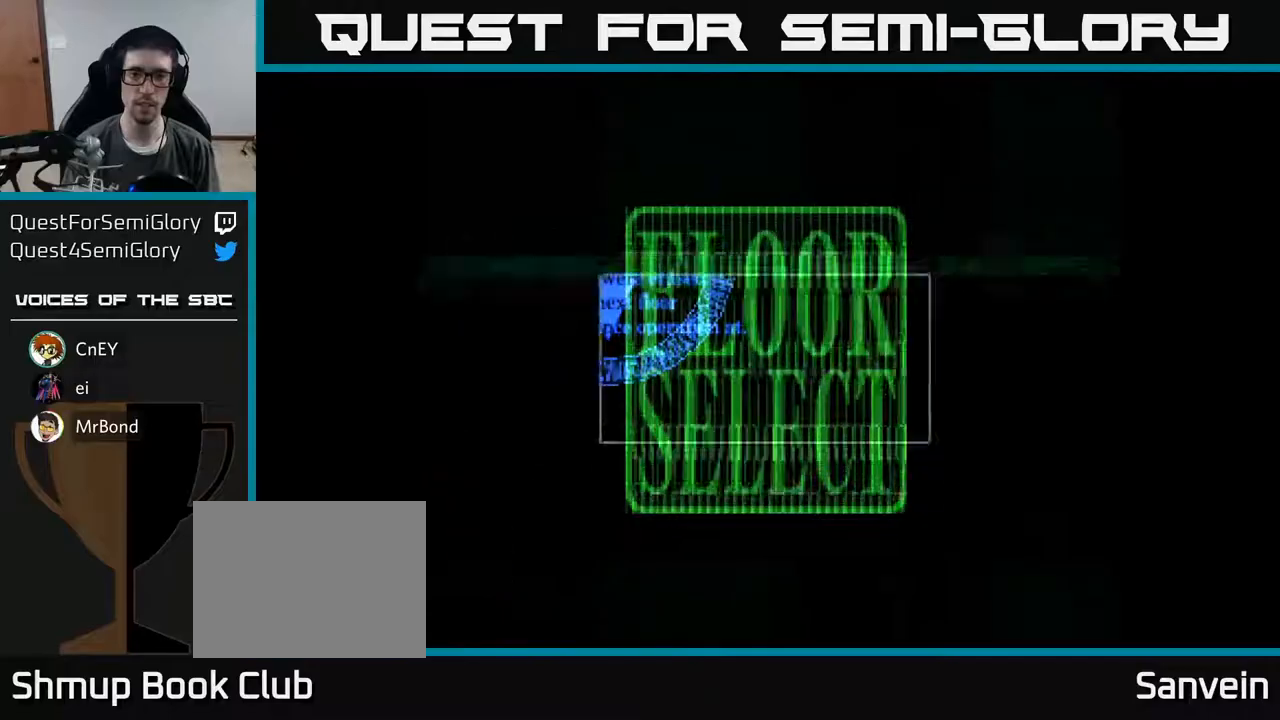
{"buttons": ["DPAD_RIGHT"], "right_stick": "center", "events": [[500, "DPAD_RIGHT", "down"]]}
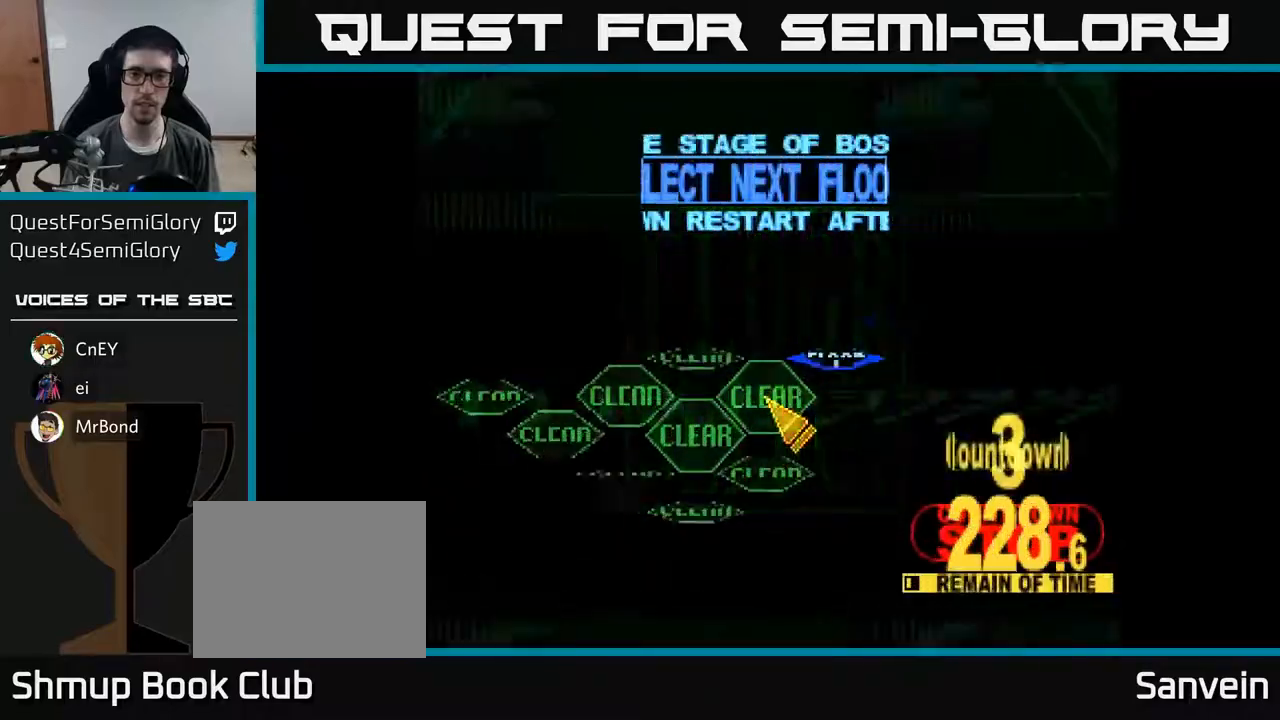
{"buttons": ["DPAD_UP"], "right_stick": "center", "events": [[333, "DPAD_RIGHT", "up"], [333, "DPAD_UP", "down"]]}
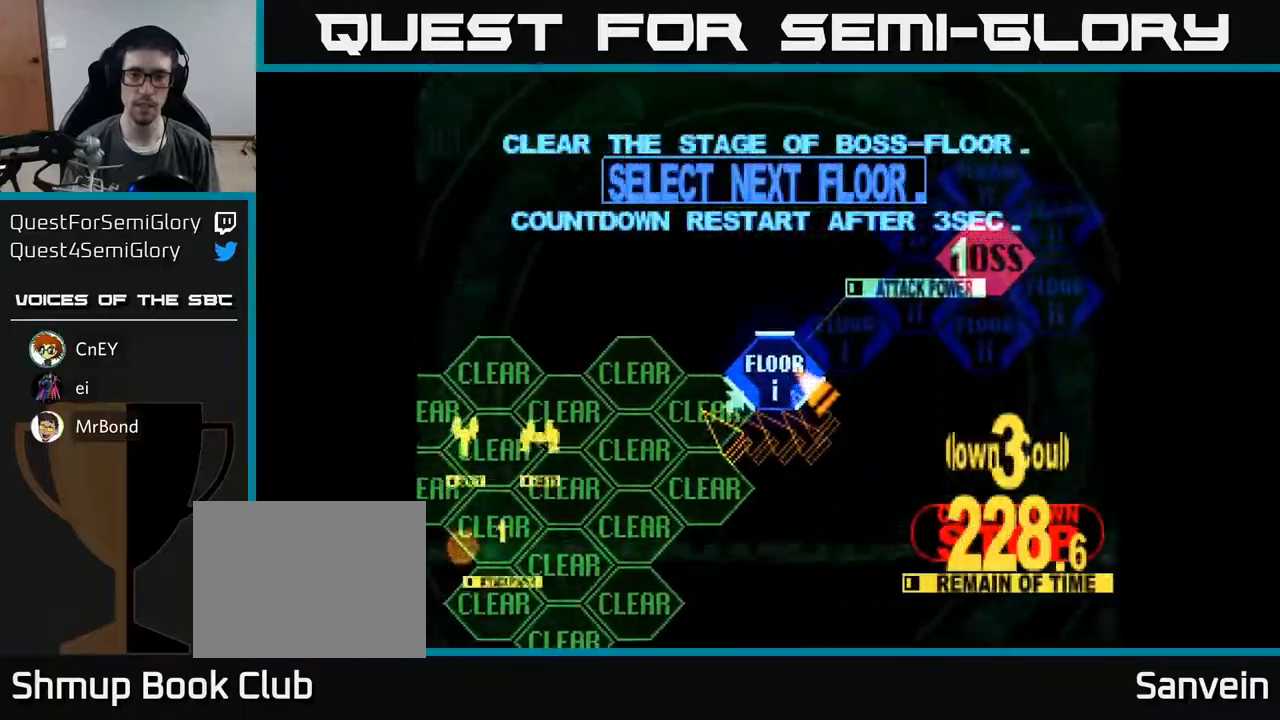
{"buttons": ["DPAD_UP", "DPAD_RIGHT"], "right_stick": "center", "events": [[33, "DPAD_UP", "up"], [83, "A", "down"], [200, "A", "up"], [433, "DPAD_UP", "down"], [500, "DPAD_RIGHT", "down"]]}
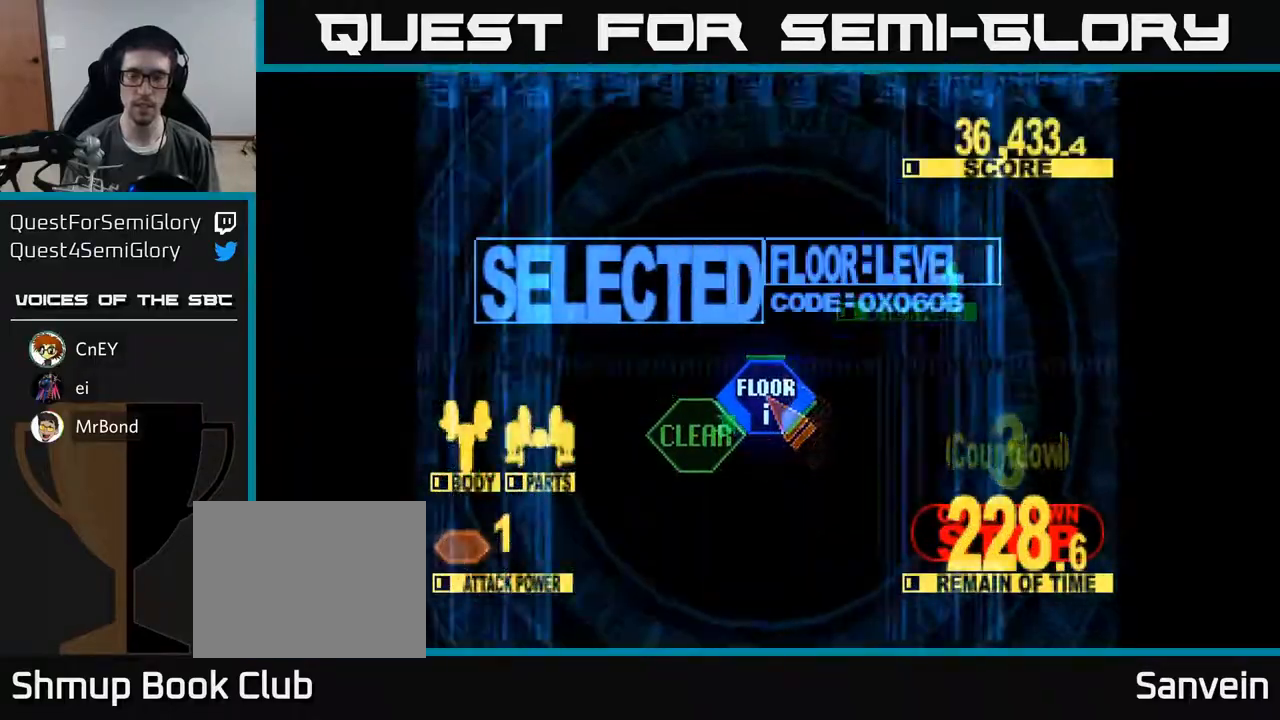
{"buttons": ["X", "DPAD_UP", "DPAD_RIGHT"], "right_stick": "center", "events": [[233, "X", "down"]]}
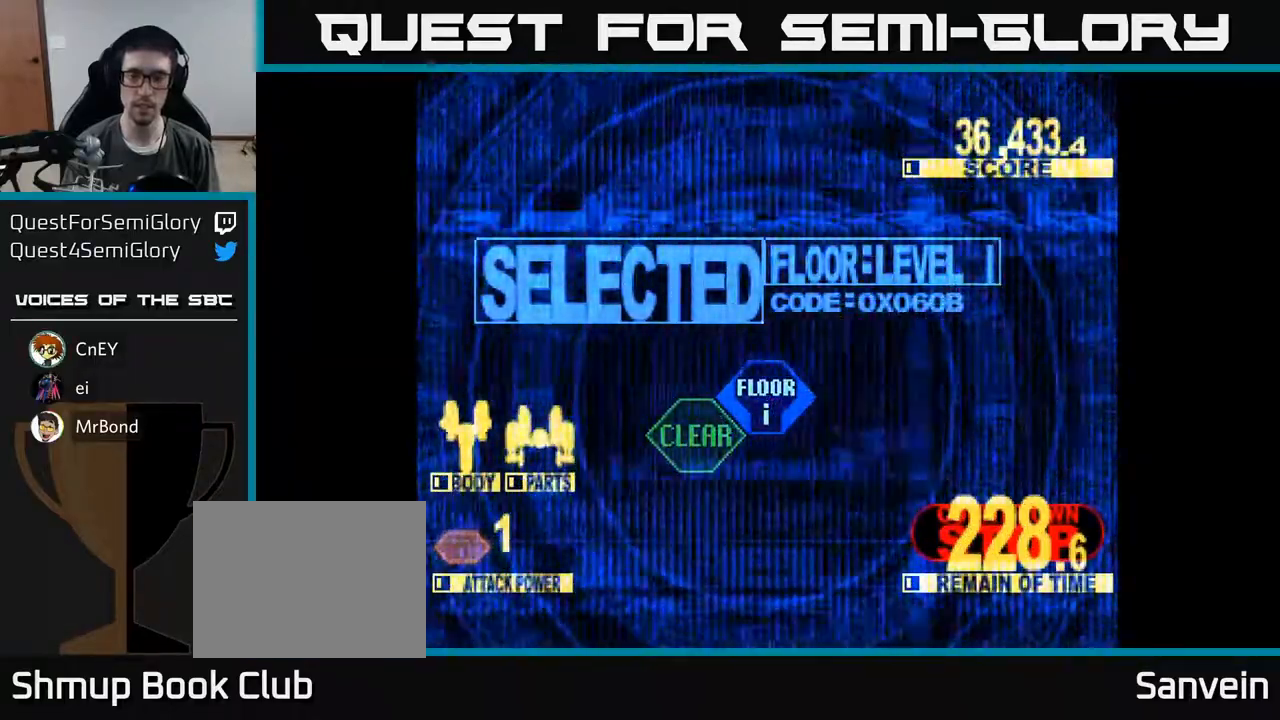
{"buttons": ["X", "DPAD_UP"], "right_stick": "center", "events": [[467, "DPAD_RIGHT", "up"]]}
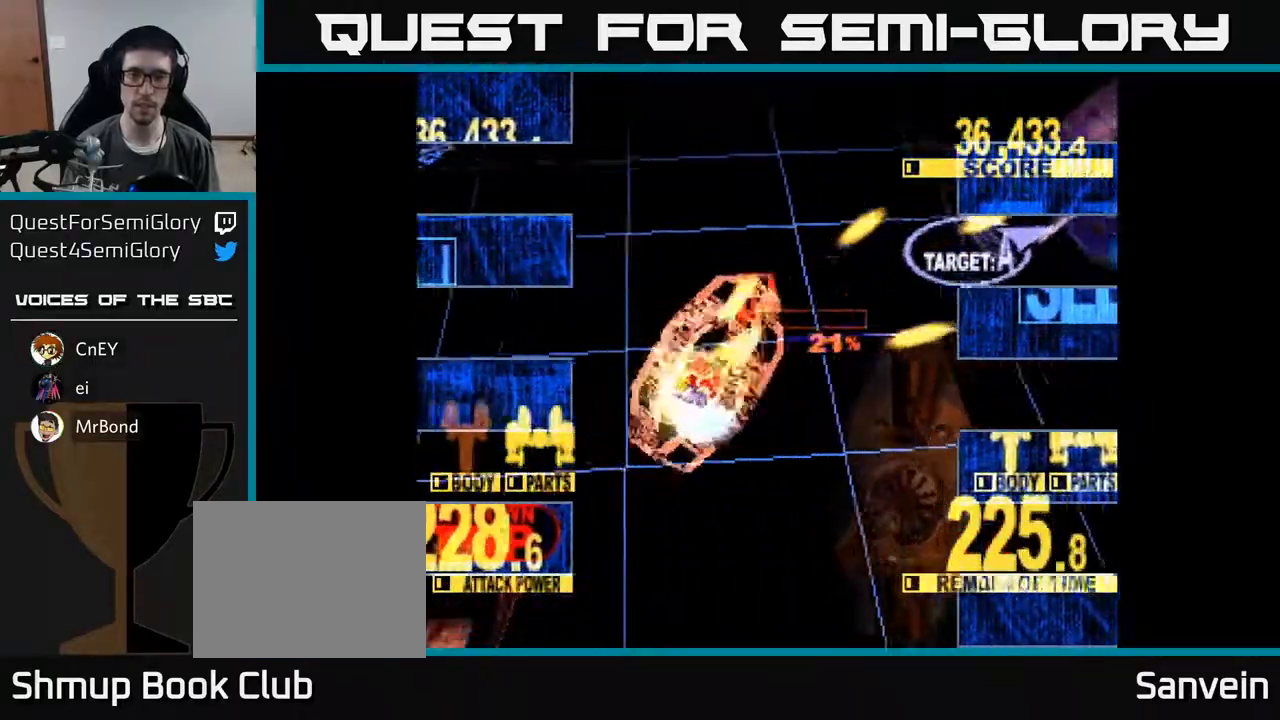
{"buttons": ["X", "DPAD_RIGHT"], "right_stick": "center", "events": [[67, "DPAD_LEFT", "down"], [100, "DPAD_UP", "up"], [150, "DPAD_LEFT", "up"], [167, "DPAD_RIGHT", "down"], [183, "DPAD_UP", "down"], [333, "DPAD_UP", "up"]]}
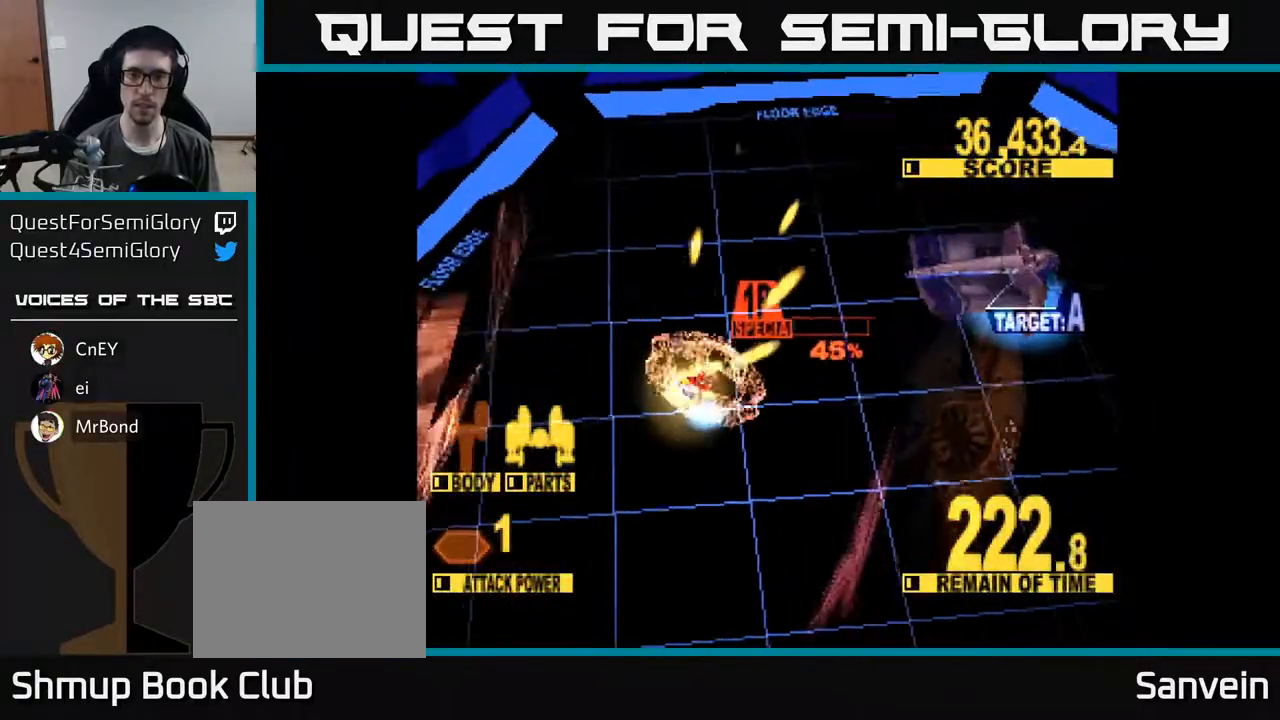
{"buttons": ["X", "DPAD_RIGHT"], "right_stick": "center", "events": [[100, "DPAD_UP", "down"], [283, "DPAD_UP", "up"]]}
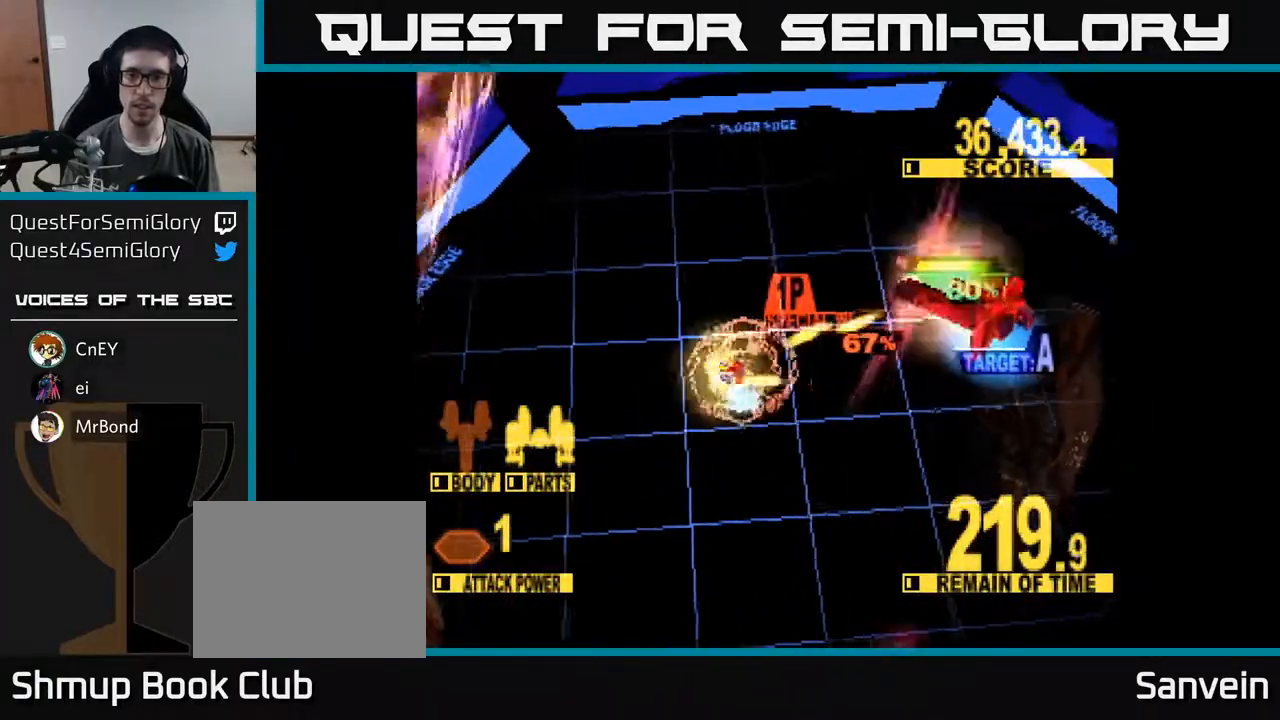
{"buttons": ["X", "DPAD_RIGHT"], "right_stick": "center", "events": [[150, "DPAD_DOWN", "down"], [467, "DPAD_DOWN", "up"]]}
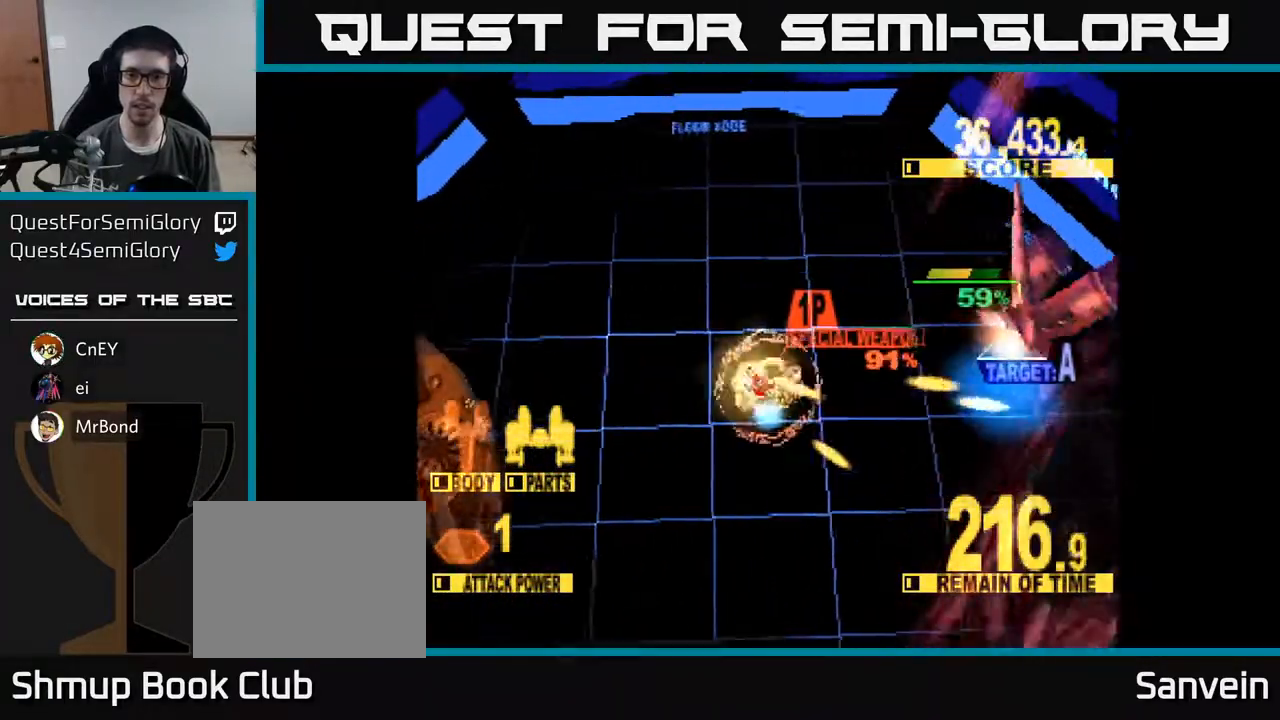
{"buttons": ["X", "DPAD_RIGHT"], "right_stick": "center", "events": [[150, "DPAD_UP", "down"], [250, "DPAD_UP", "up"]]}
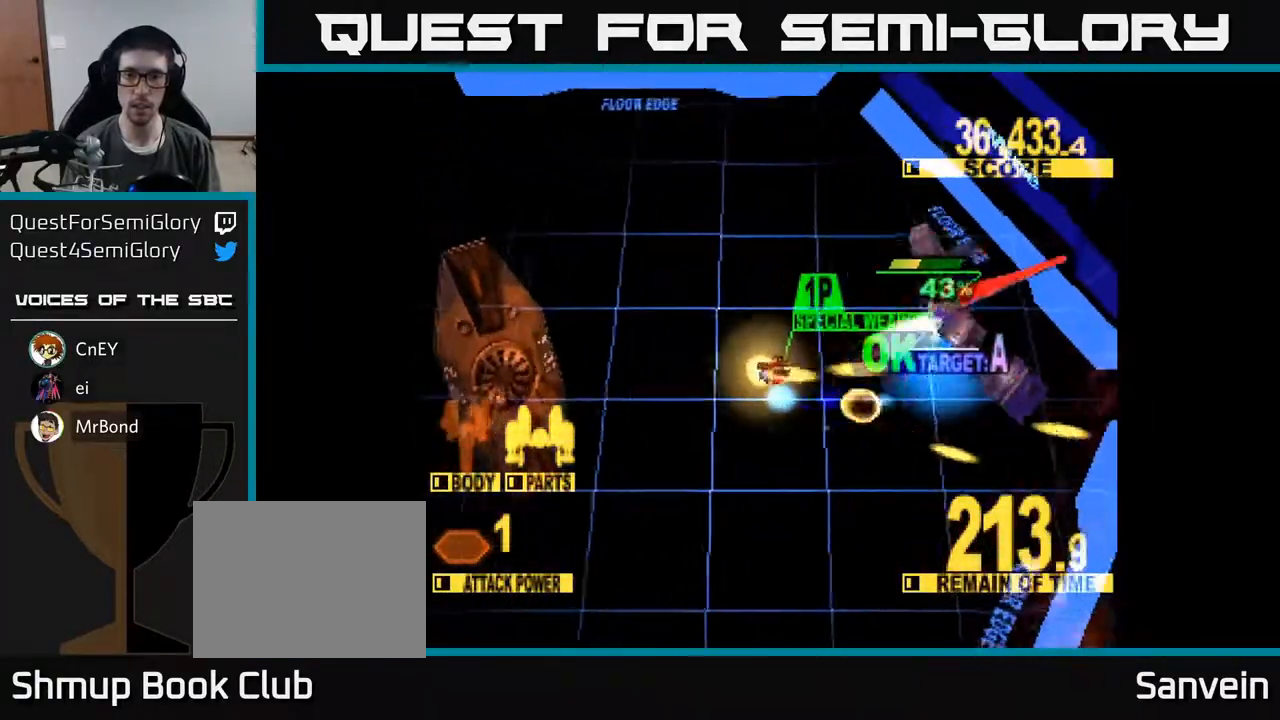
{"buttons": ["X", "DPAD_UP", "DPAD_RIGHT"], "right_stick": "center", "events": [[150, "DPAD_UP", "down"], [217, "DPAD_UP", "up"], [267, "DPAD_UP", "down"]]}
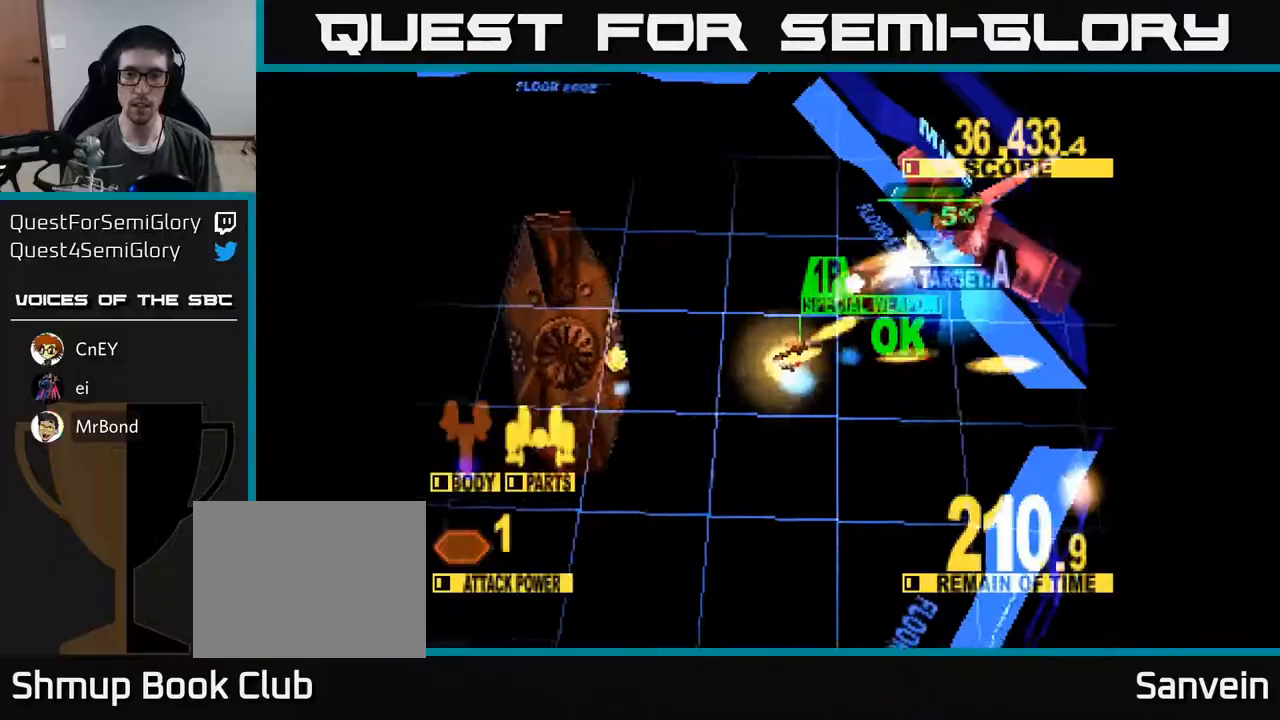
{"buttons": [], "right_stick": "center", "events": [[317, "DPAD_UP", "up"], [450, "X", "up"], [500, "DPAD_RIGHT", "up"]]}
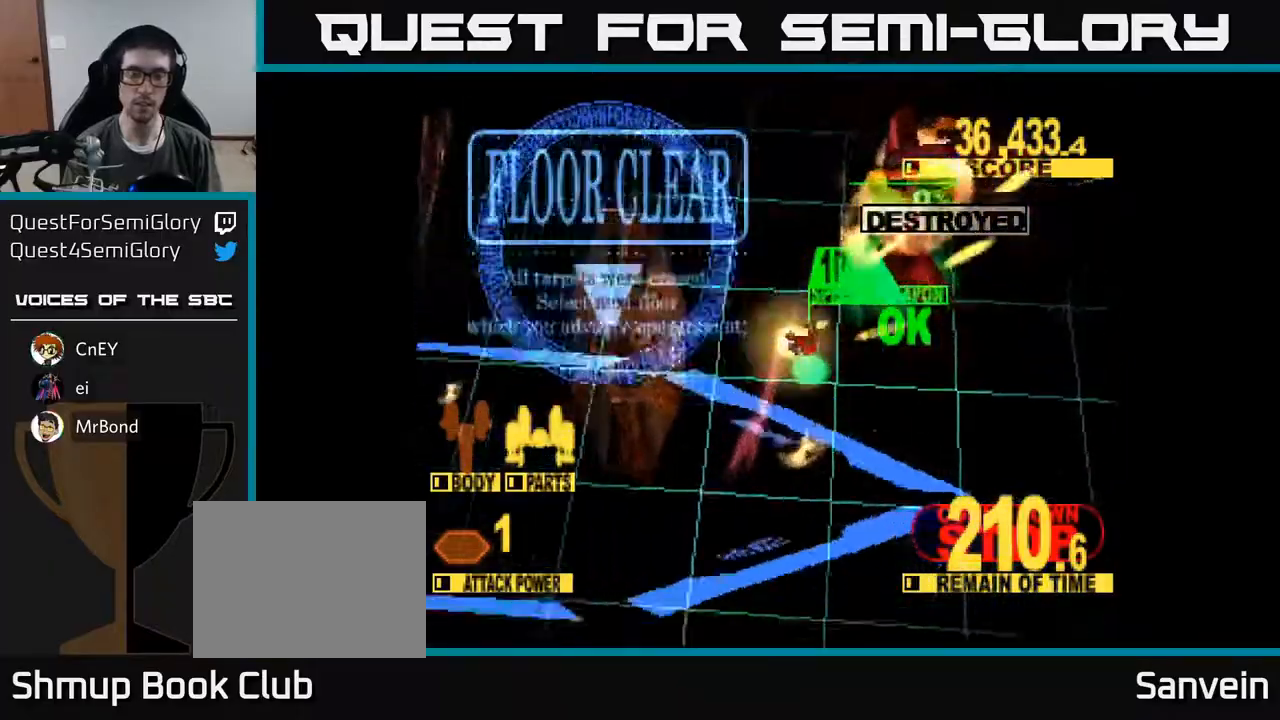
{"buttons": [], "right_stick": "center", "events": [[117, "X", "down"], [400, "X", "up"]]}
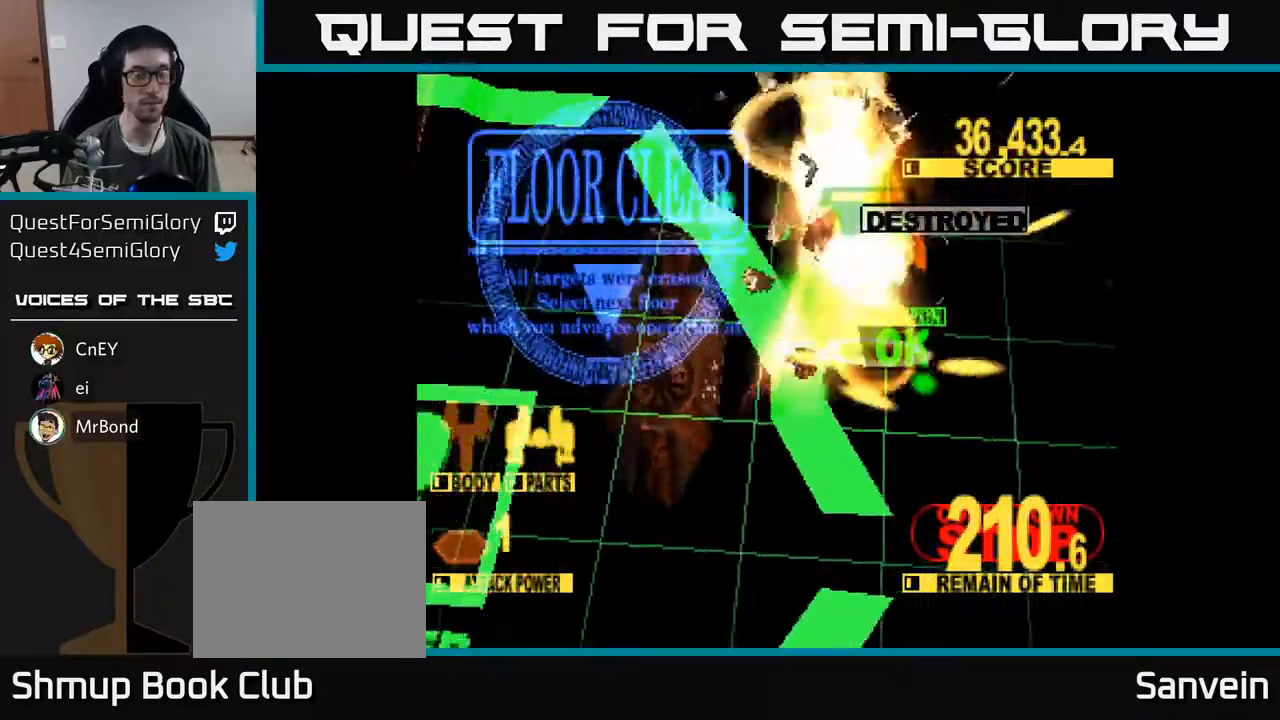
{"buttons": [], "right_stick": "center", "events": [[250, "X", "down"], [483, "X", "up"]]}
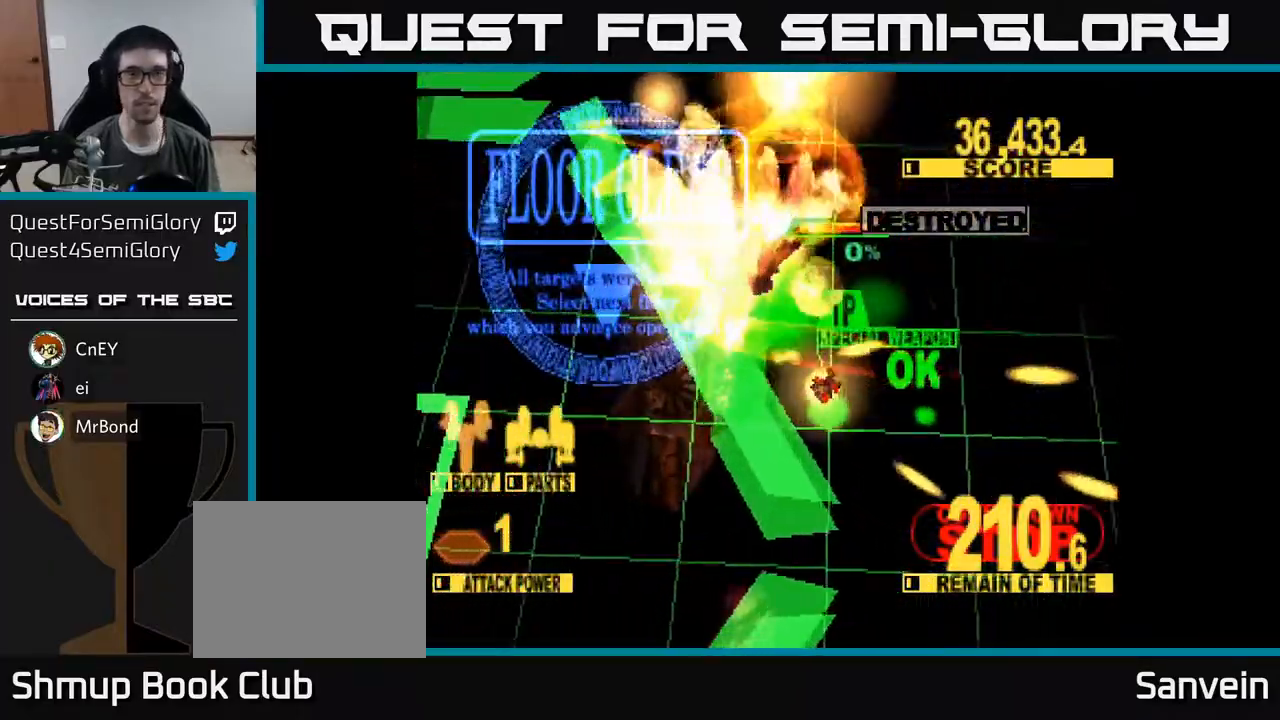
{"buttons": ["DPAD_RIGHT"], "right_stick": "center", "events": [[167, "X", "down"], [350, "X", "up"], [450, "DPAD_RIGHT", "down"]]}
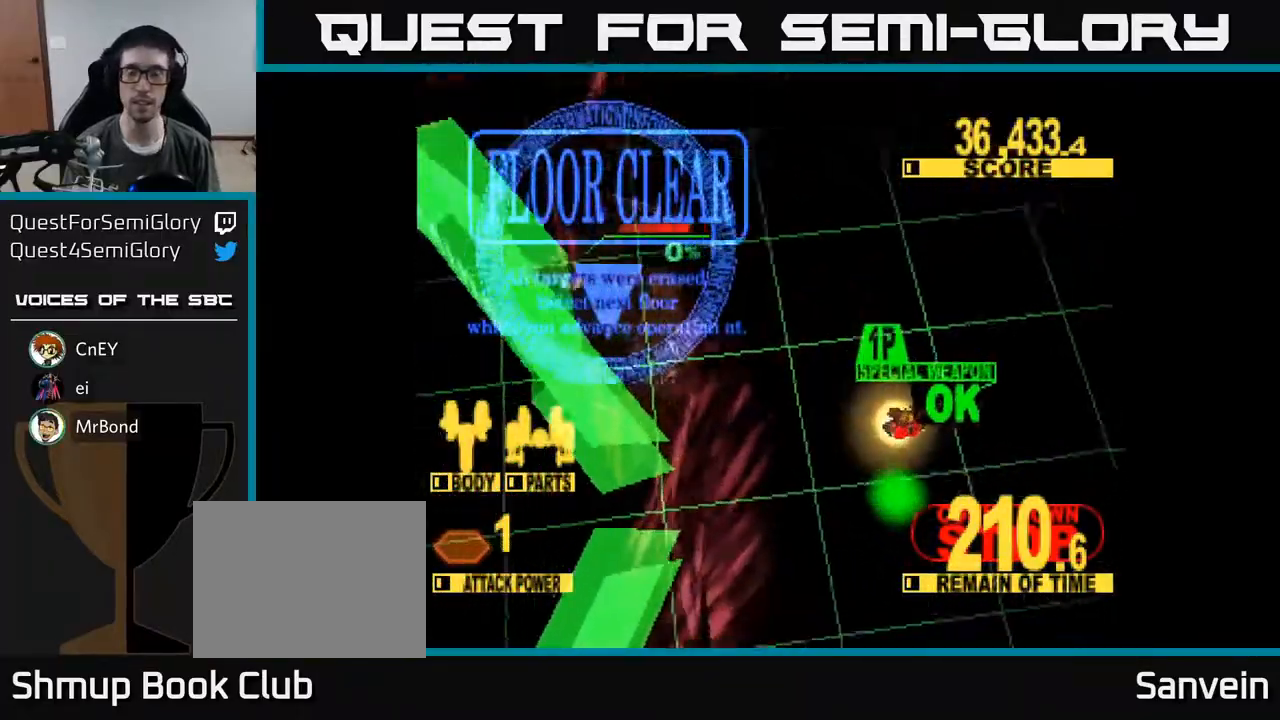
{"buttons": [], "right_stick": "center", "events": [[17, "X", "down"], [67, "DPAD_RIGHT", "up"], [167, "X", "up"]]}
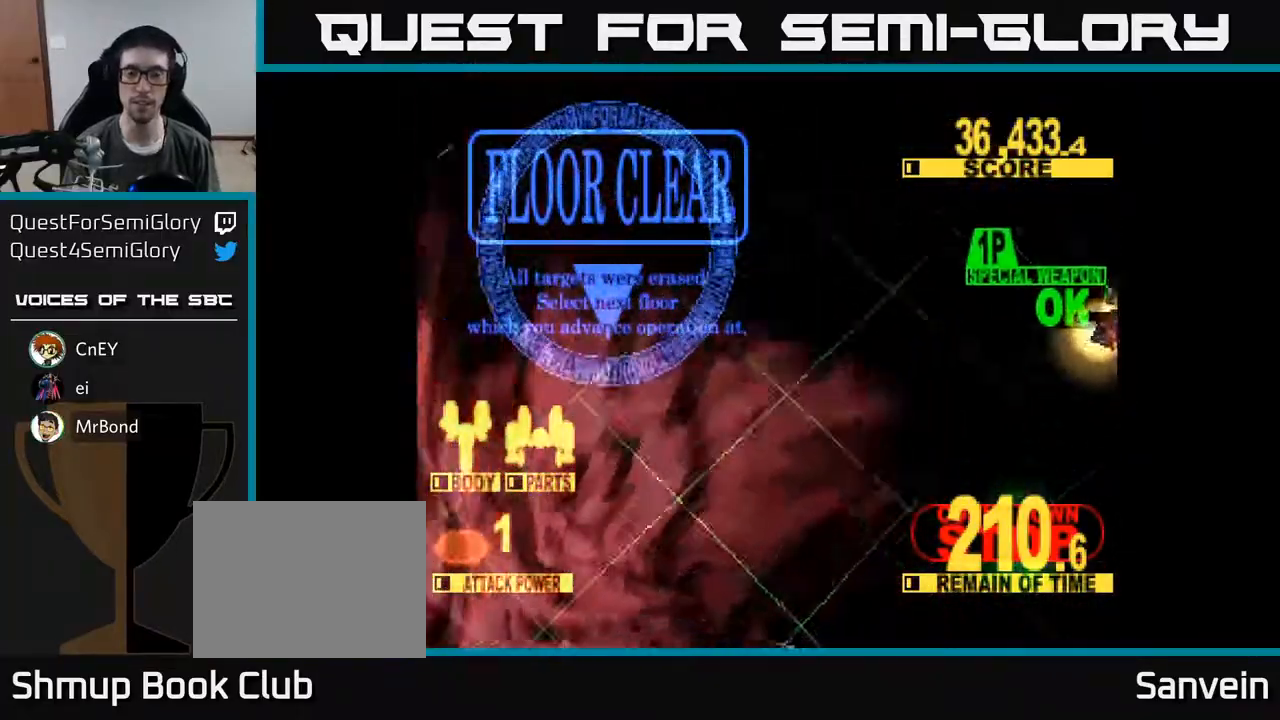
{"buttons": ["DPAD_RIGHT"], "right_stick": "center", "events": [[167, "X", "down"], [333, "DPAD_RIGHT", "down"], [350, "X", "up"]]}